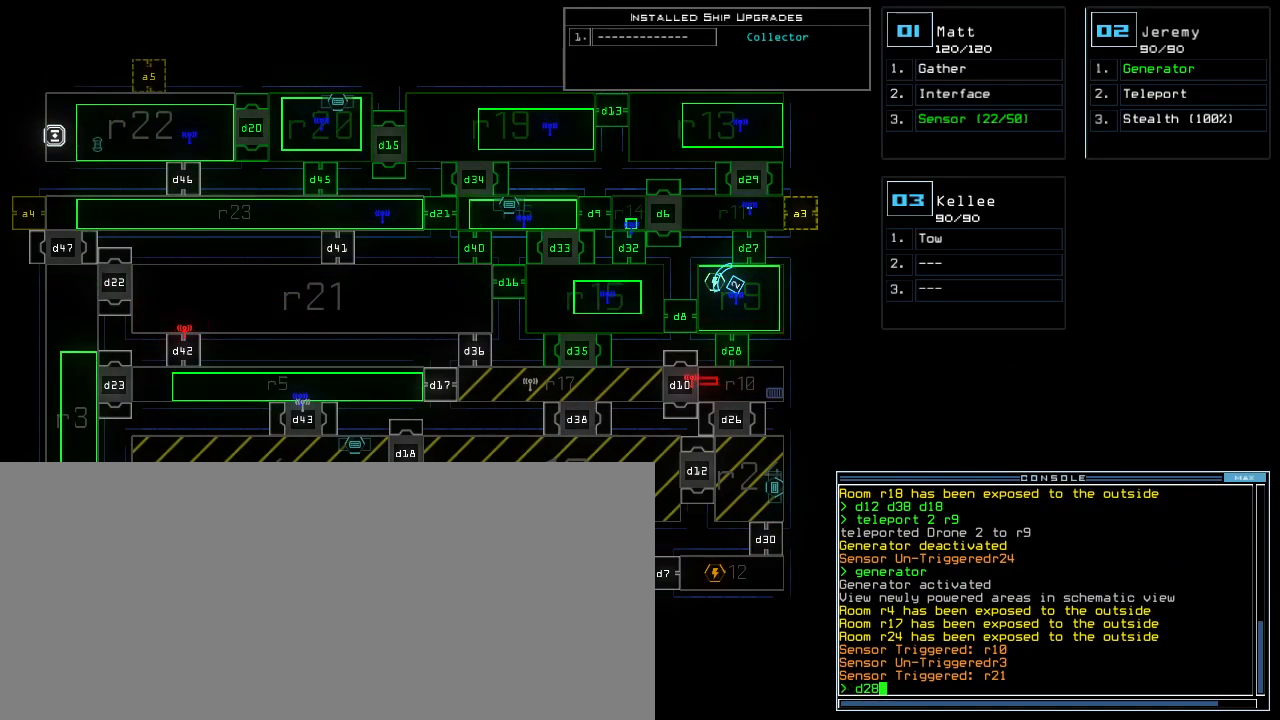
Gameplay with keyboard; each line is a JSON object with the keys held at the frame after it. "events" lists presses ("down") and releases ("up") of ".", "0", "1", "2", "3", "4", "5", "6", "7", "8", "9", "a", "b", "backspace", "c", "caps_lock", "comma", "ctrl_l", "ctrl_r", "d", "down", "e", "equals", "escape", "f", "f4", "g", "h", "i", "j", "k", "l", "left", "m", "minus", "n", "o", "p", "q", "quote", "r", "return", "right", "s", "semicolon", "shift_l", "shift_r", "space", "t", "tilde", "u", "up", "v", "w", "x", "y" and "z" between this image and that frame as [ms after this image, input, new state], when the widget could be followed in between. No other keys are recorded. Mouse input is not recorded. Not read: tab.
{"keys": [], "events": []}
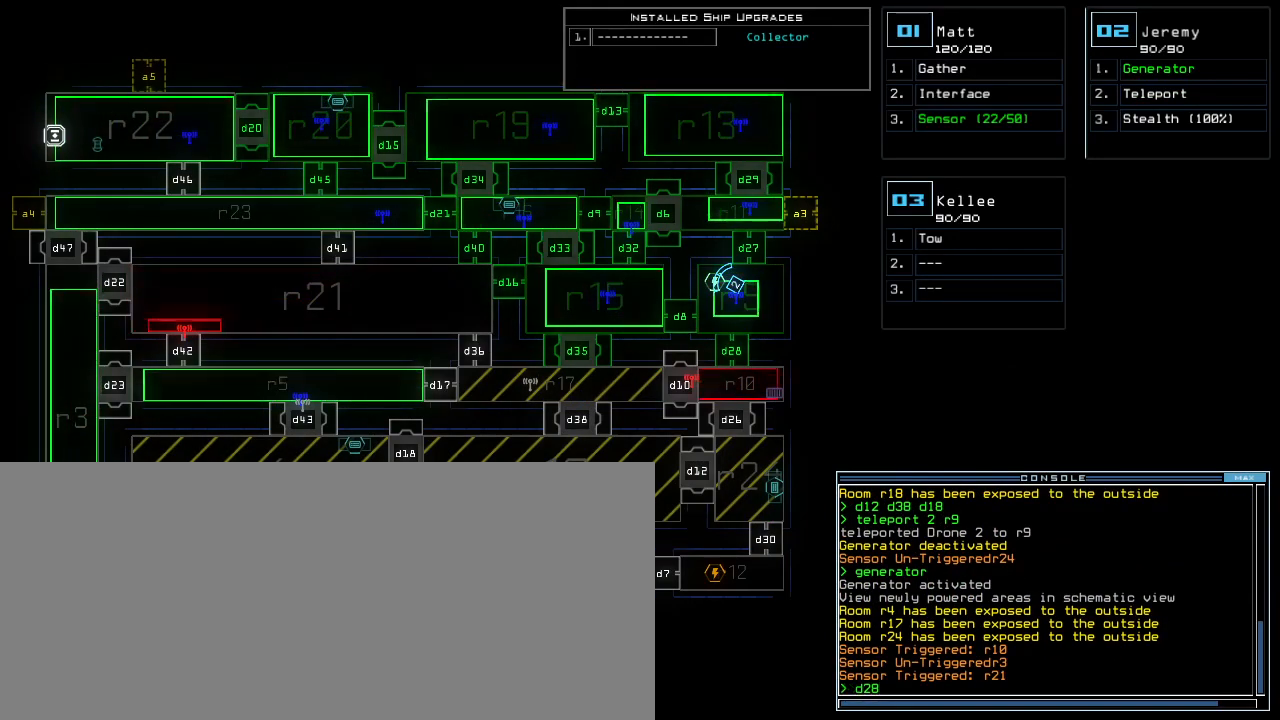
{"keys": [], "events": []}
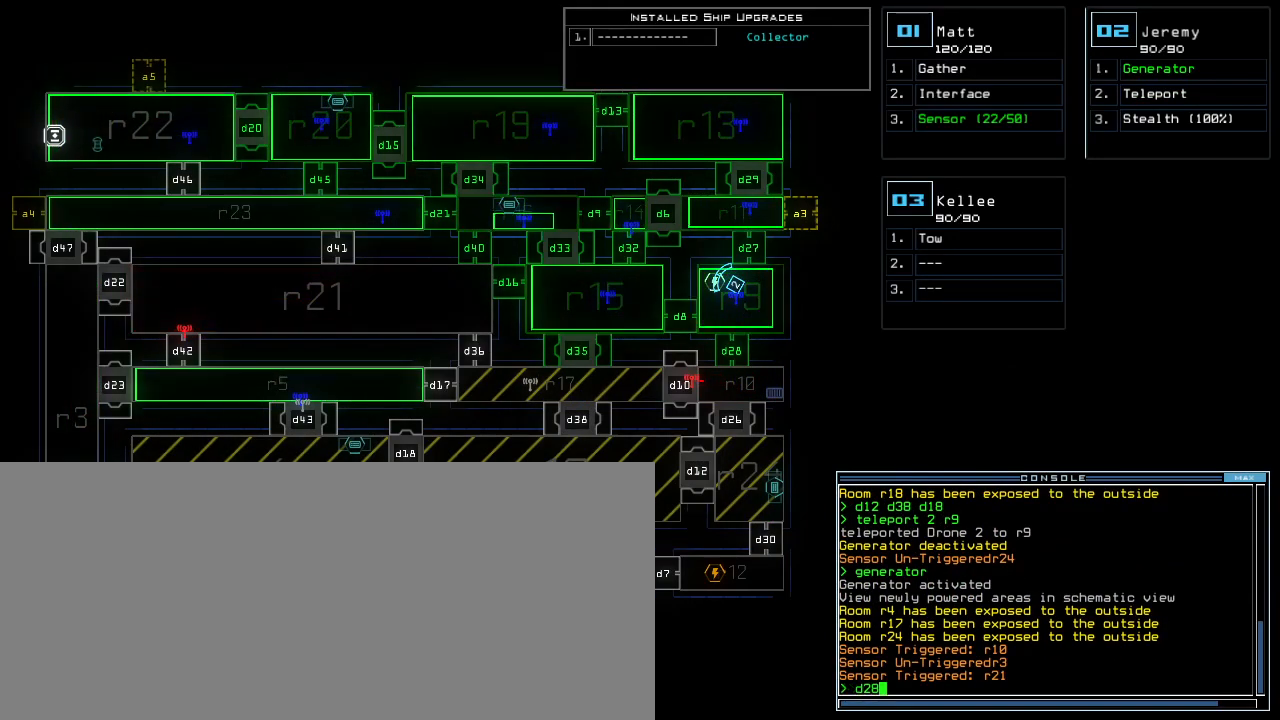
{"keys": [], "events": [[40, "semicolon", "down"], [100, "semicolon", "up"]]}
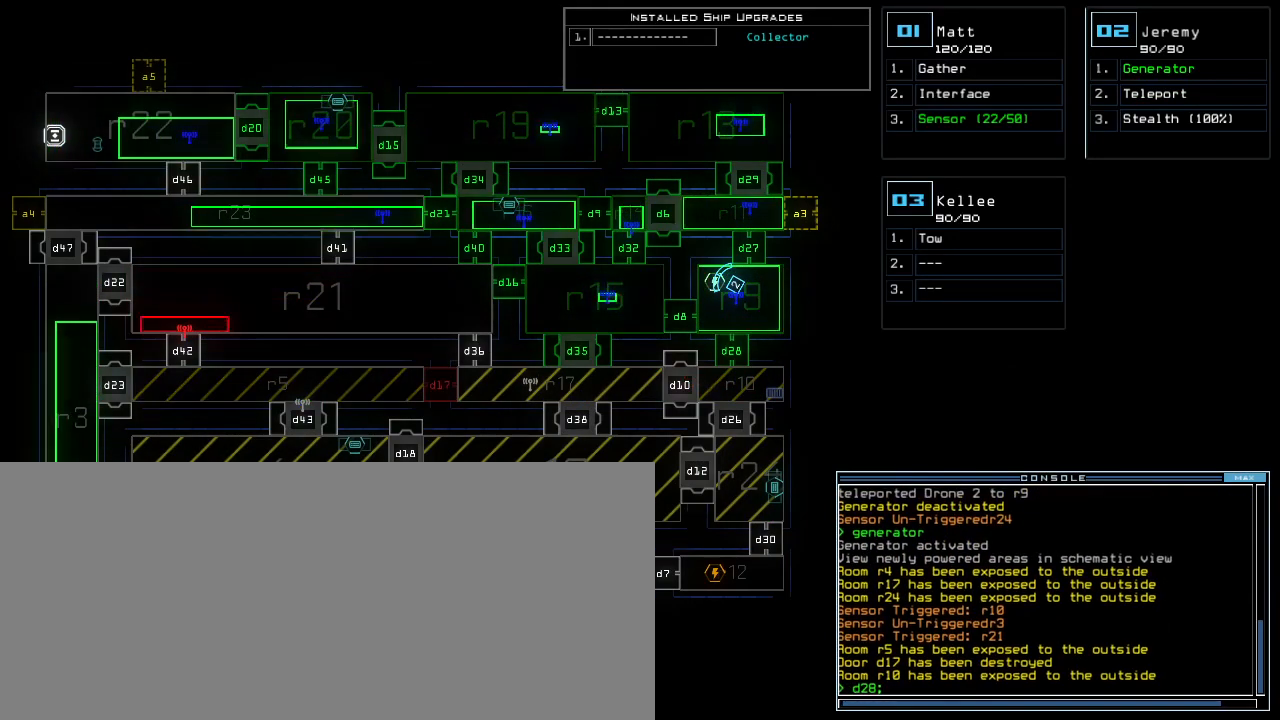
{"keys": [], "events": []}
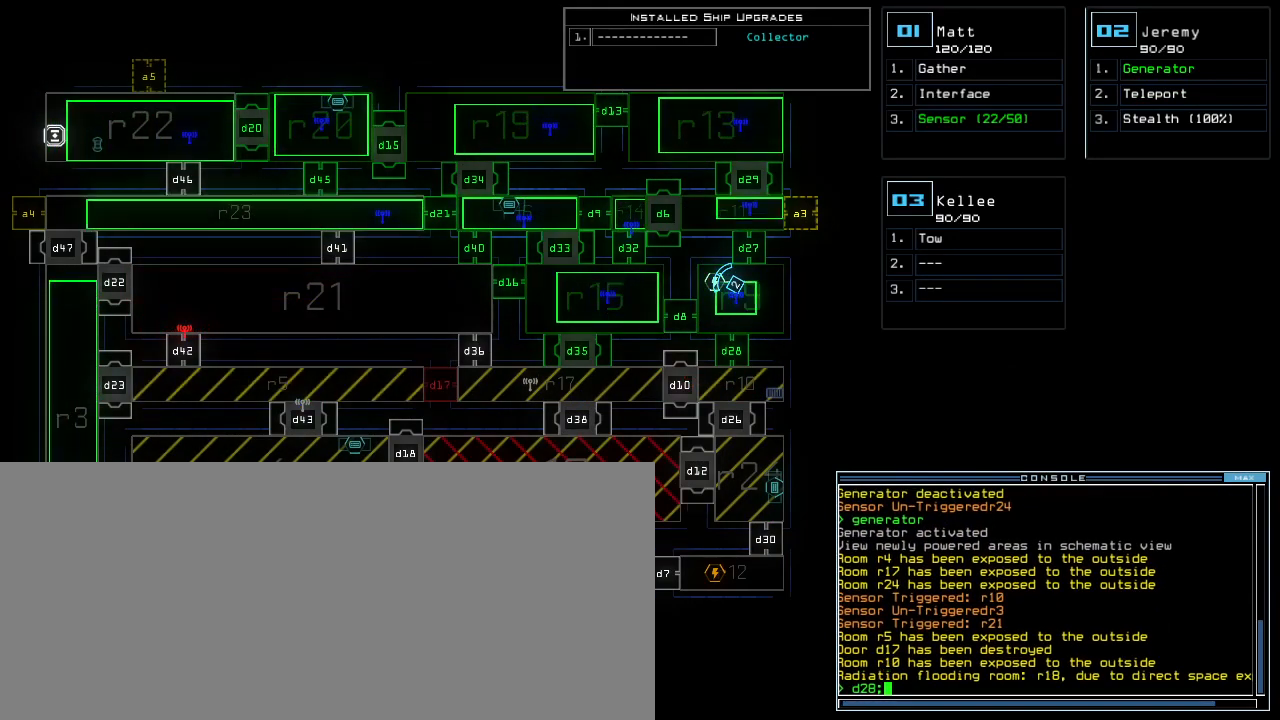
{"keys": [], "events": []}
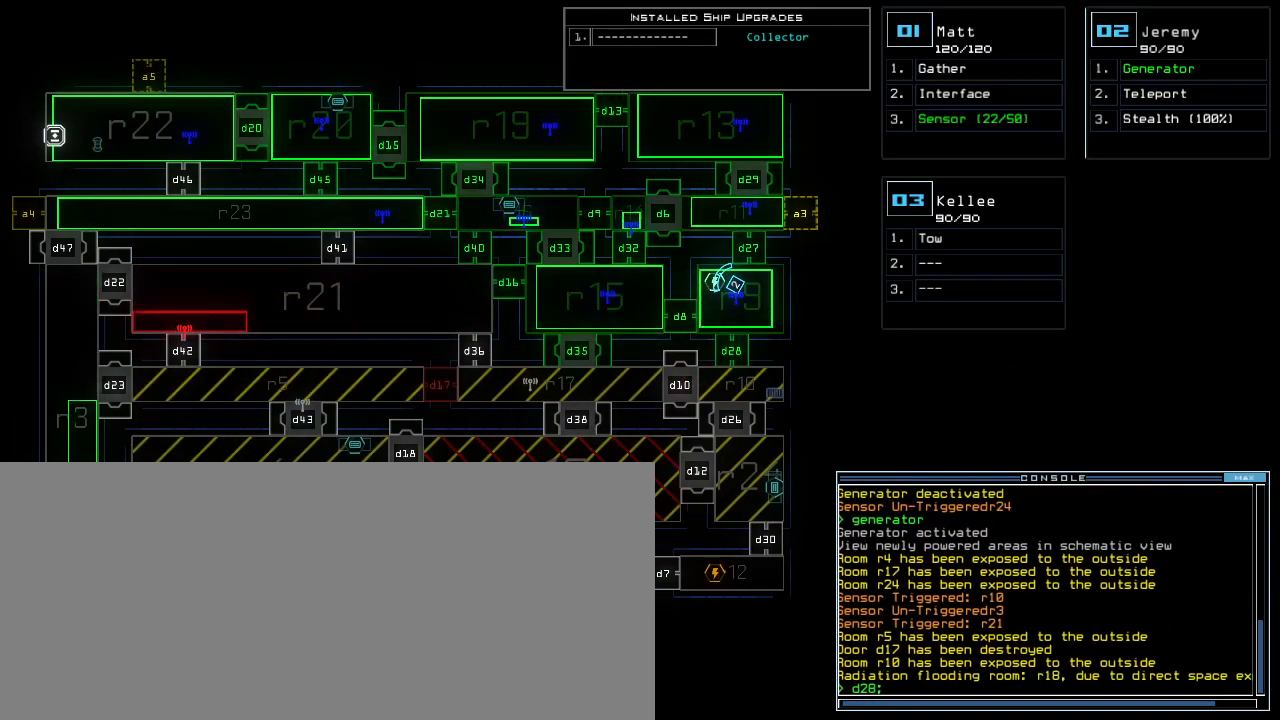
{"keys": [], "events": [[140, "t", "down"], [180, "t", "up"], [260, "t", "down"], [280, "t", "up"]]}